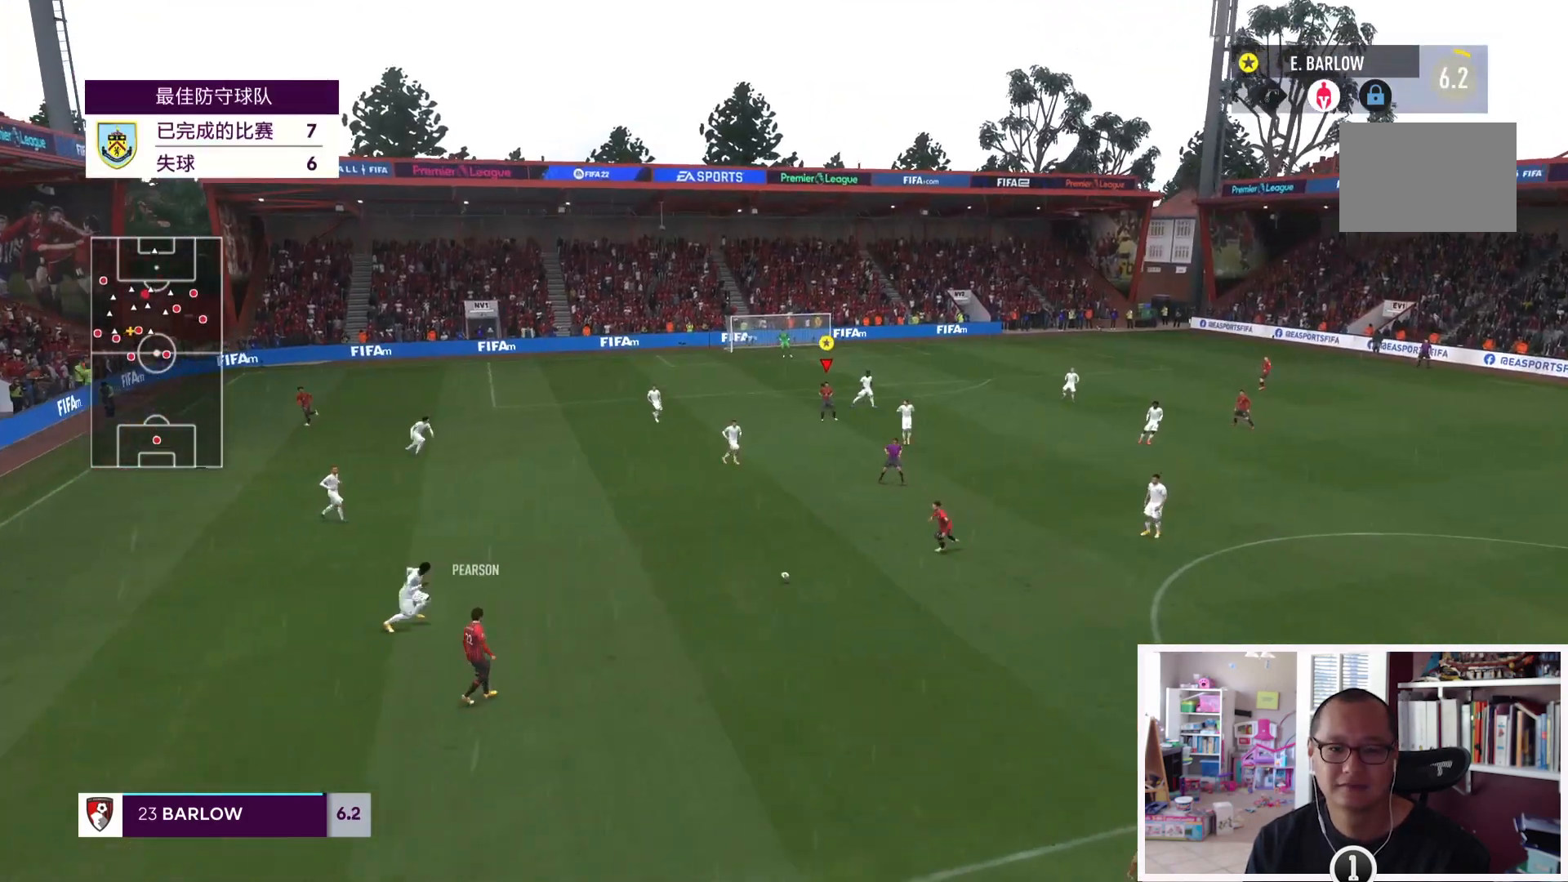
Gameplay with a controller (PlayStation layout); each line is a JSON object with the inputs held at the frame after it. "events" lists button and stick changes between this image and that frame as [ms after this image, input, new state], when the widget could be followed in between. Not read: L3 R3.
{"buttons": [], "left_stick": "center", "right_stick": "center", "events": [[167, "L1", "up"]]}
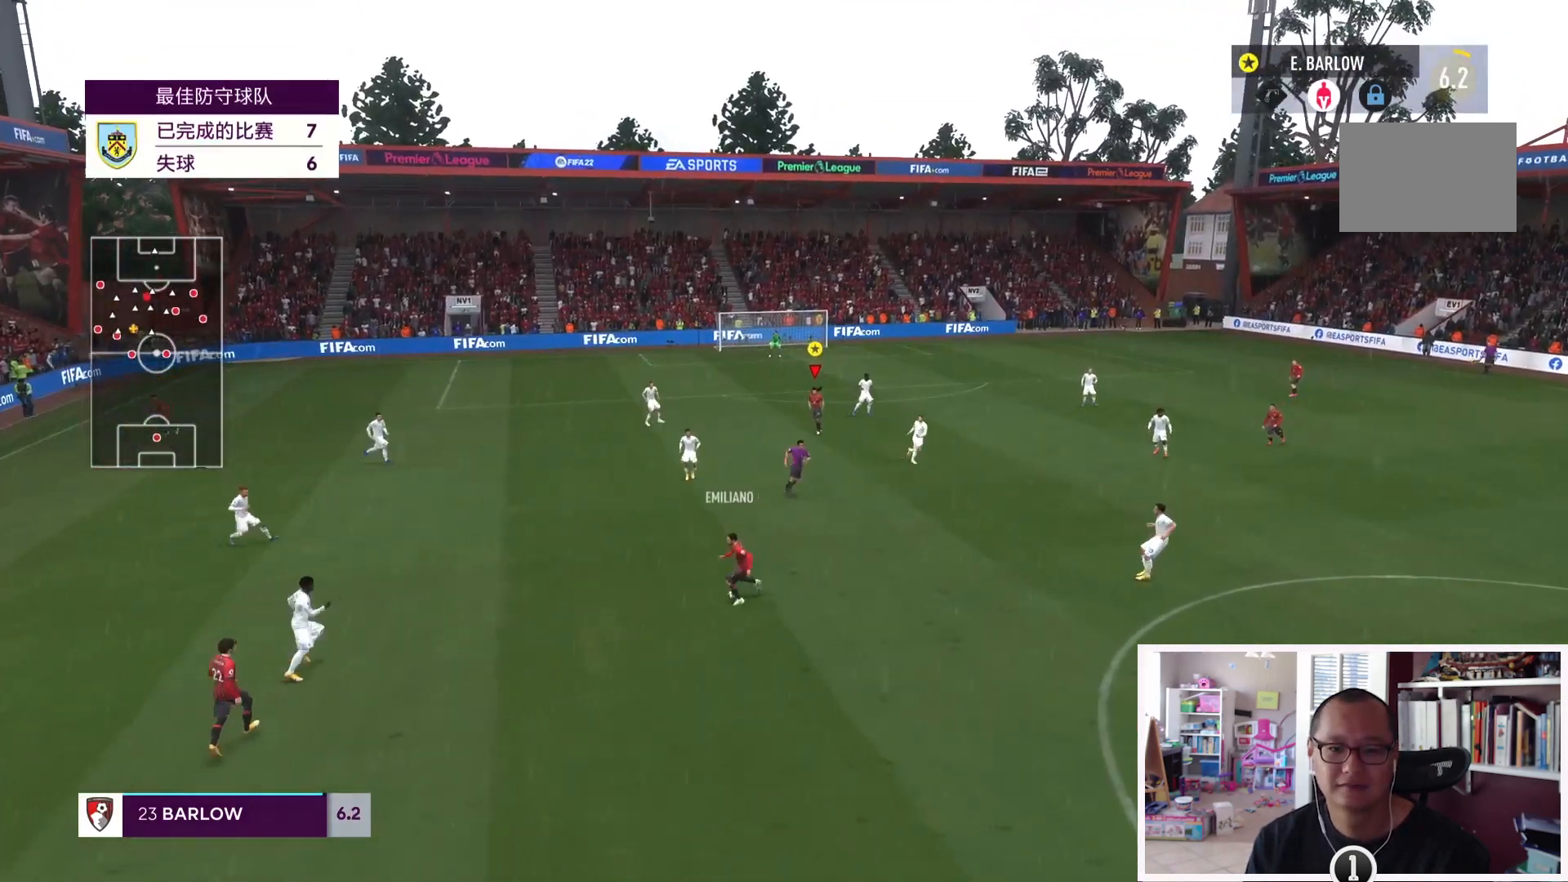
{"buttons": [], "left_stick": "center", "right_stick": "center", "events": [[33, "L1", "down"], [100, "L1", "up"]]}
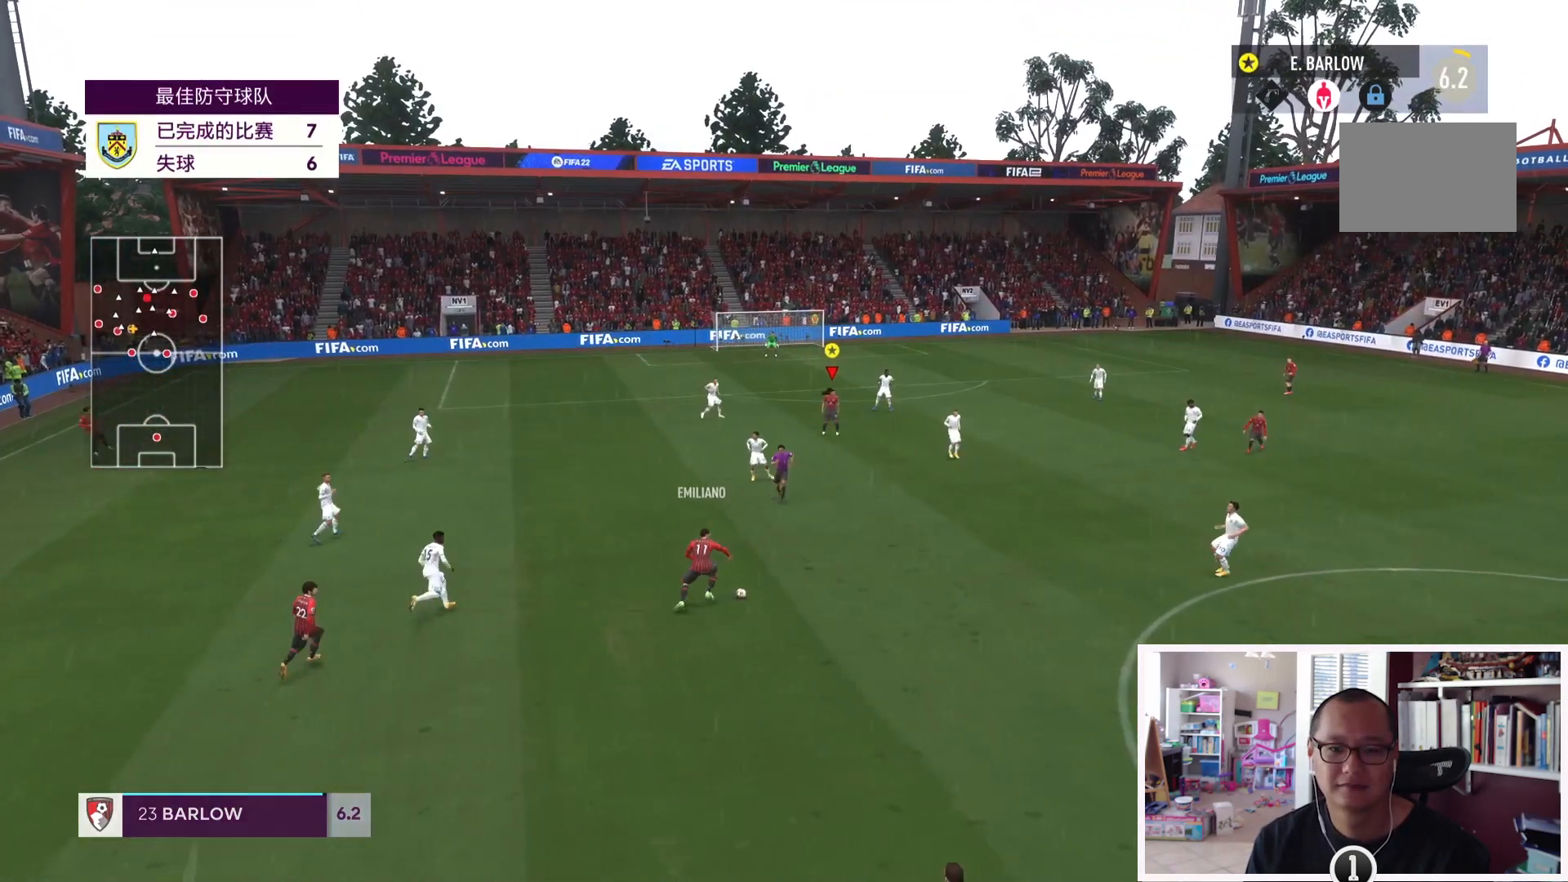
{"buttons": ["L1"], "left_stick": "center", "right_stick": "center", "events": [[468, "L1", "down"]]}
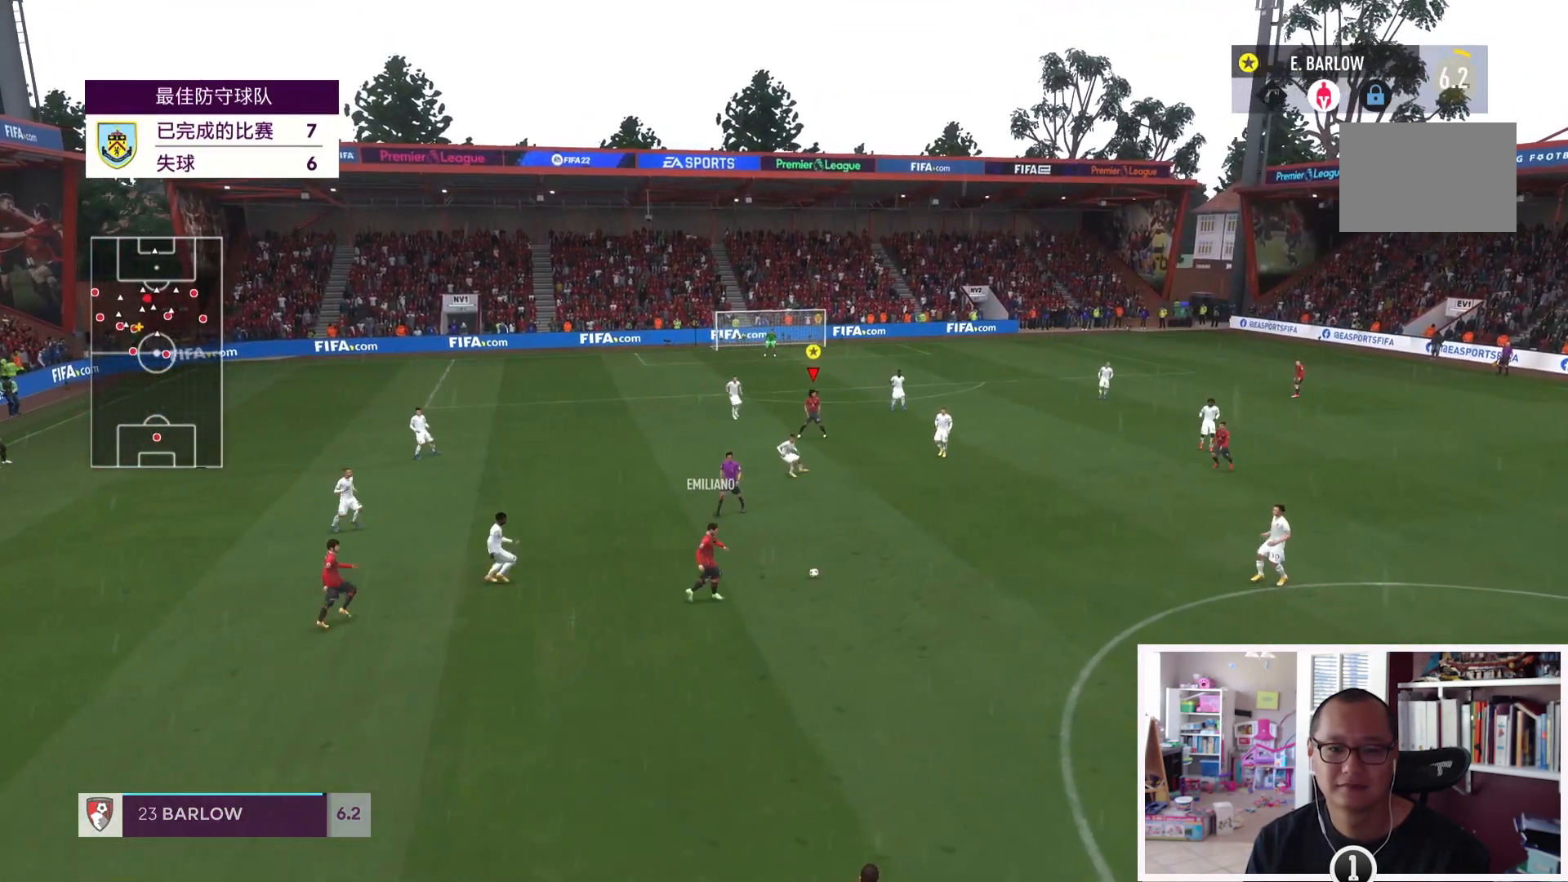
{"buttons": ["L1"], "left_stick": "center", "right_stick": "center", "events": []}
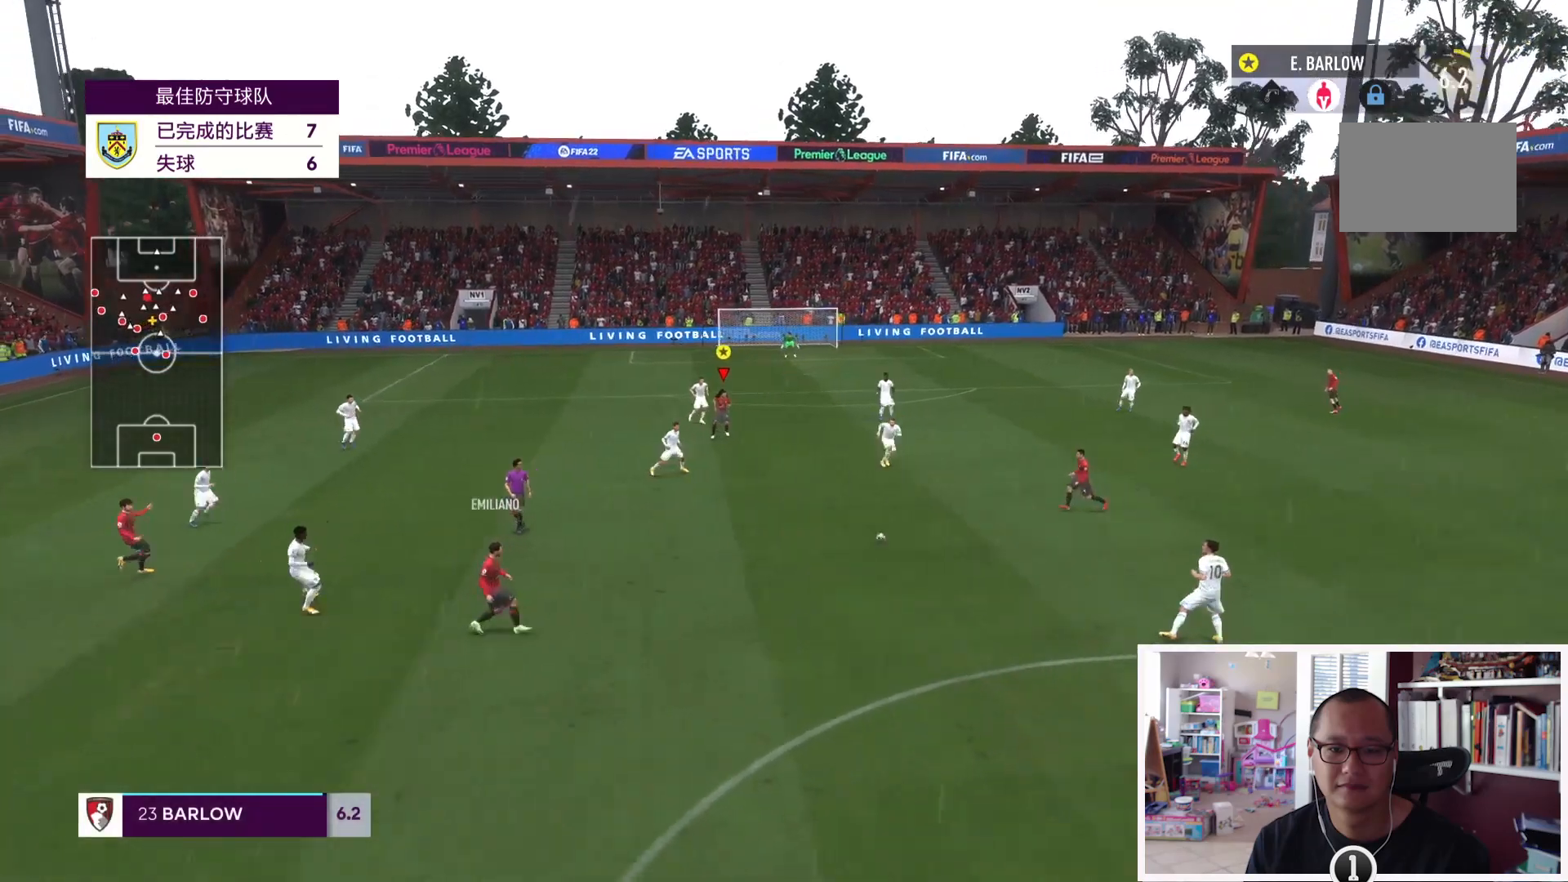
{"buttons": ["L1"], "left_stick": "center", "right_stick": "center", "events": []}
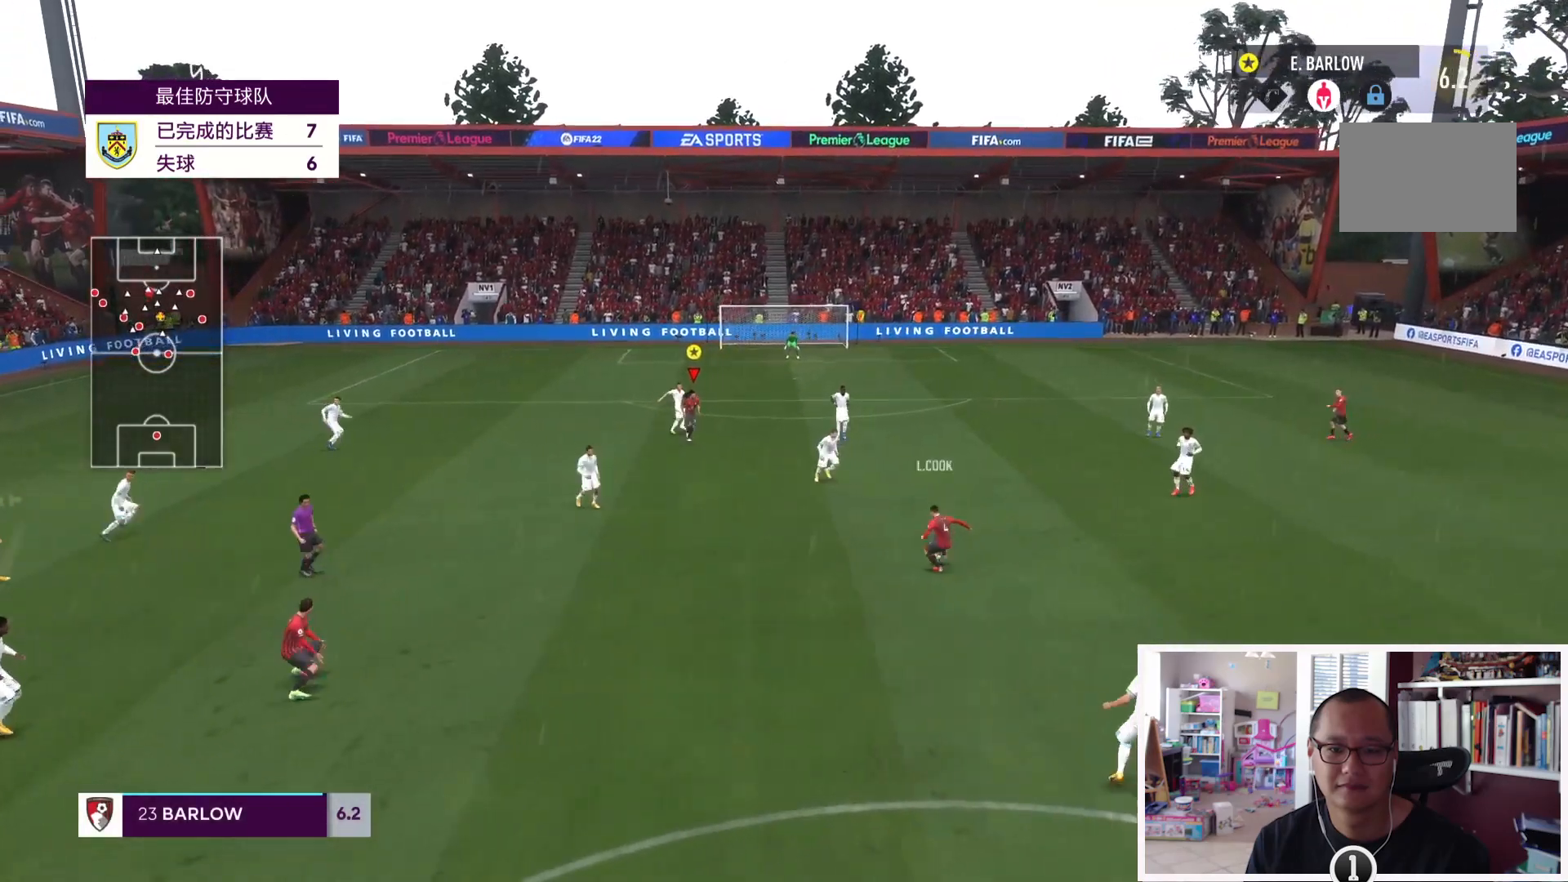
{"buttons": [], "left_stick": "center", "right_stick": "center", "events": [[500, "L1", "up"]]}
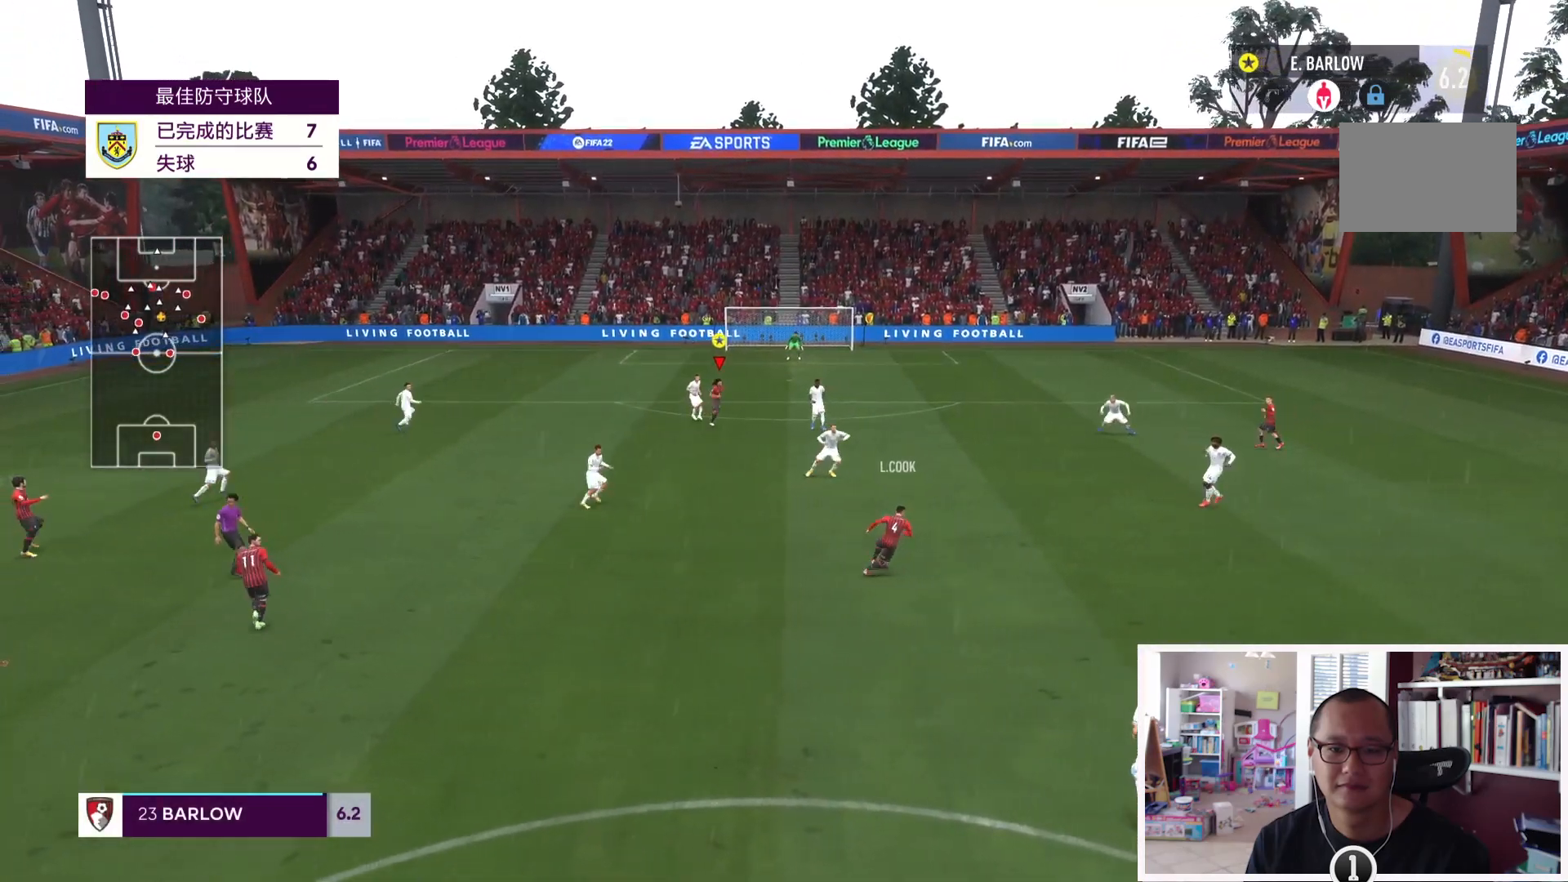
{"buttons": ["L1"], "left_stick": "center", "right_stick": "center", "events": [[67, "L1", "down"]]}
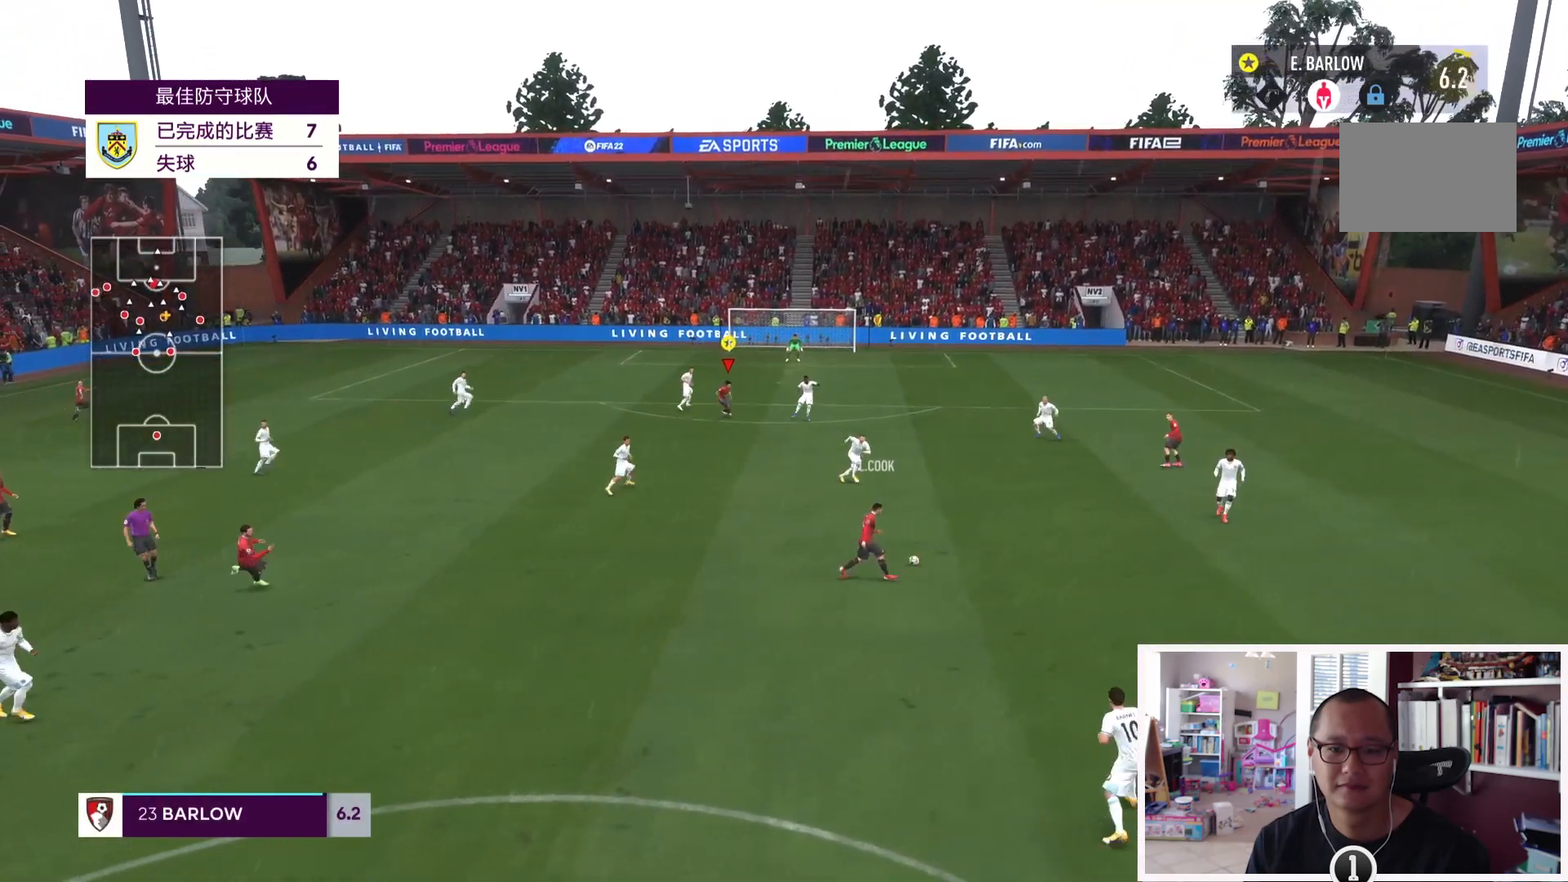
{"buttons": ["L1"], "left_stick": "center", "right_stick": "center", "events": []}
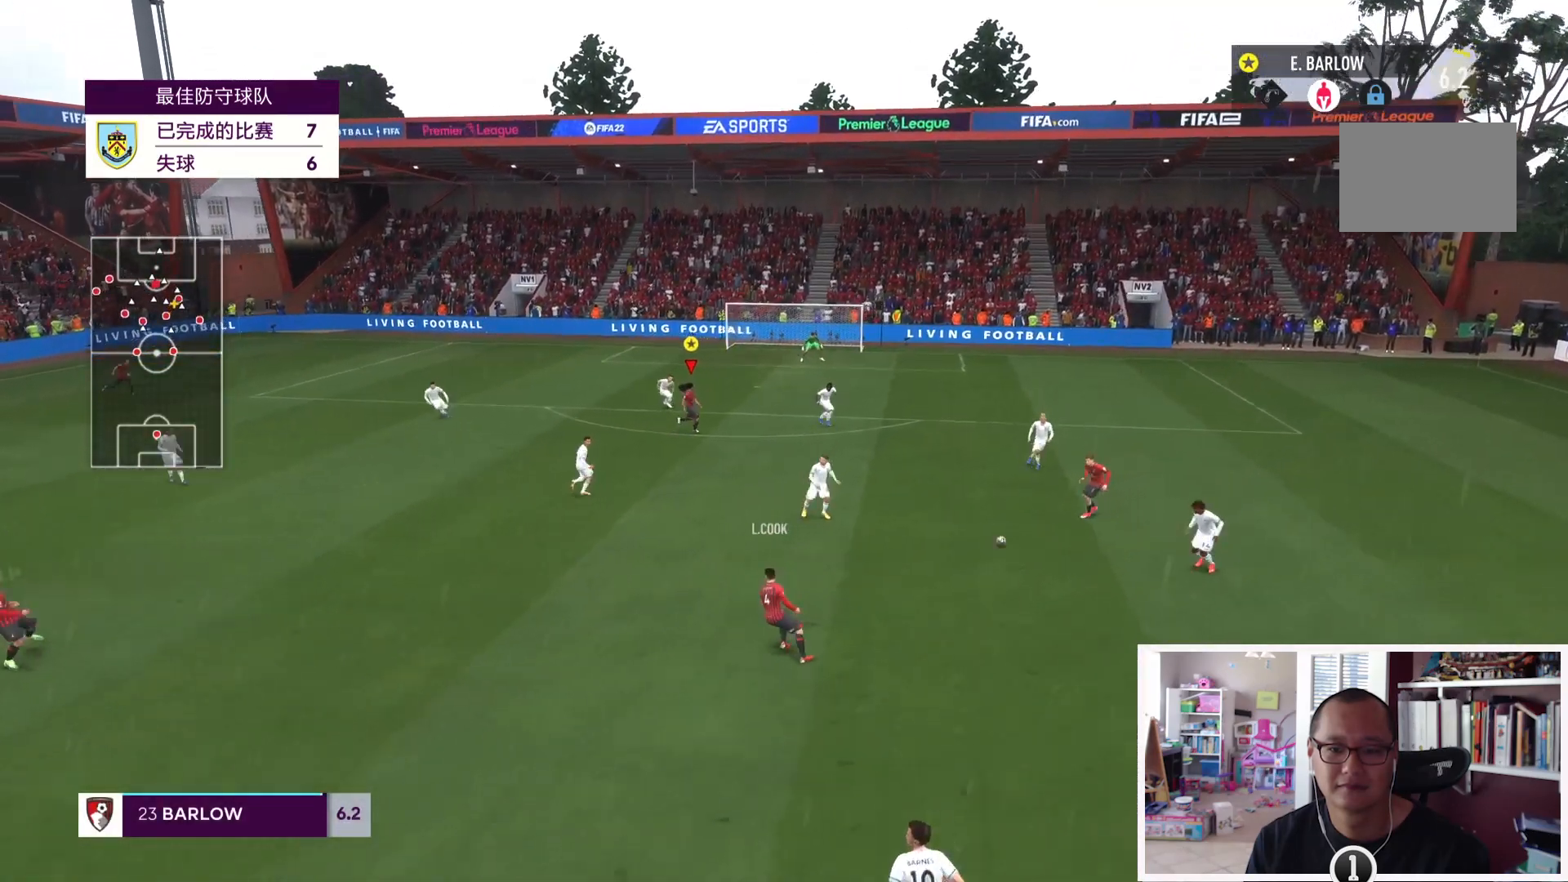
{"buttons": ["L1"], "left_stick": "center", "right_stick": "center", "events": []}
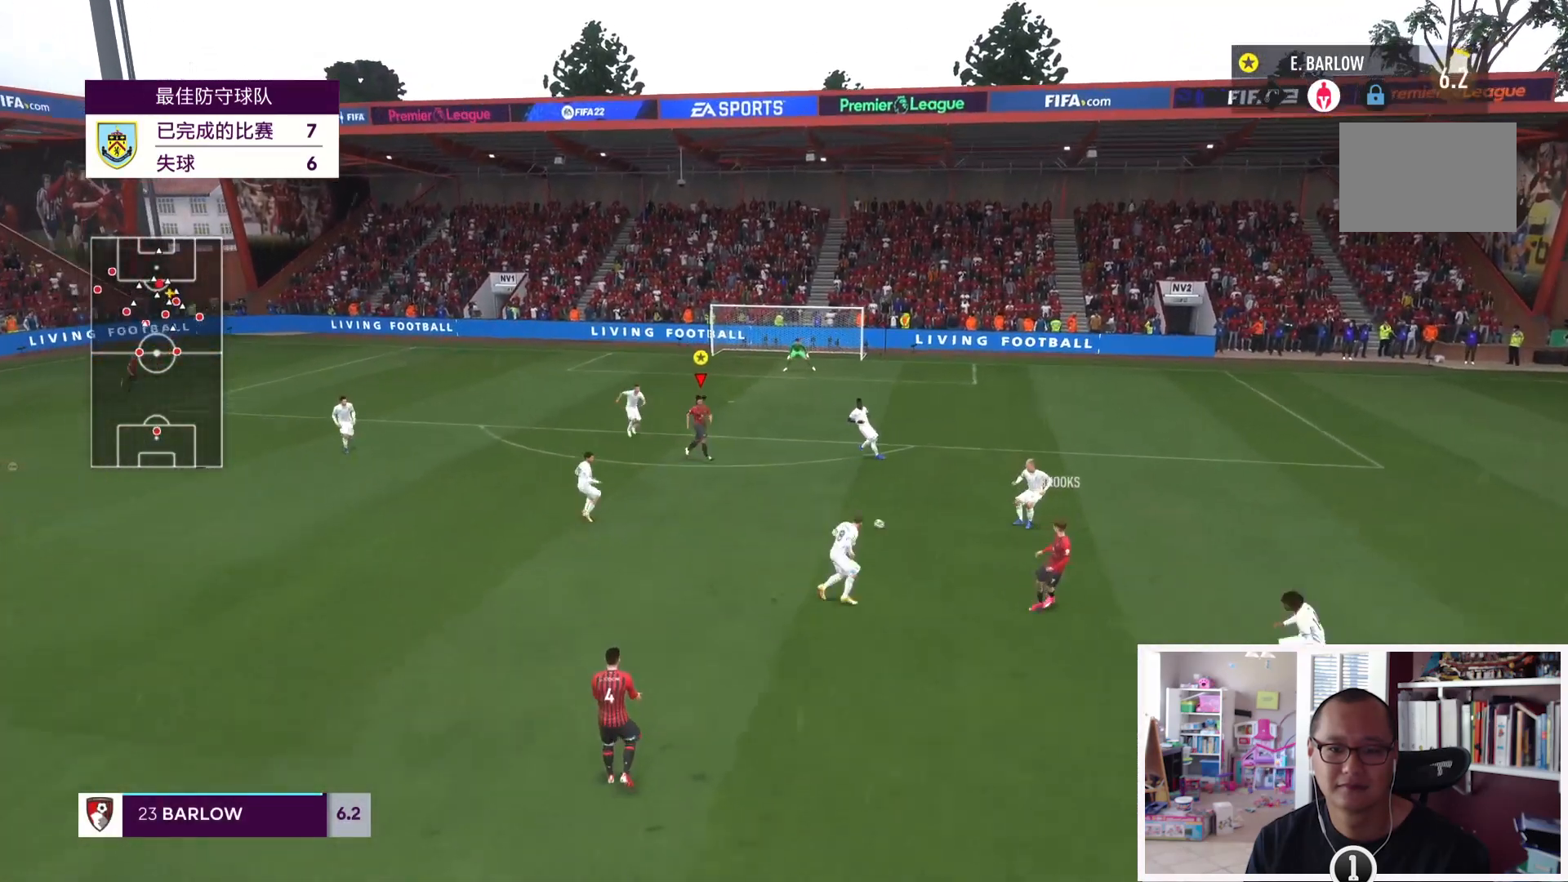
{"buttons": [], "left_stick": "center", "right_stick": "center", "events": [[334, "L1", "up"]]}
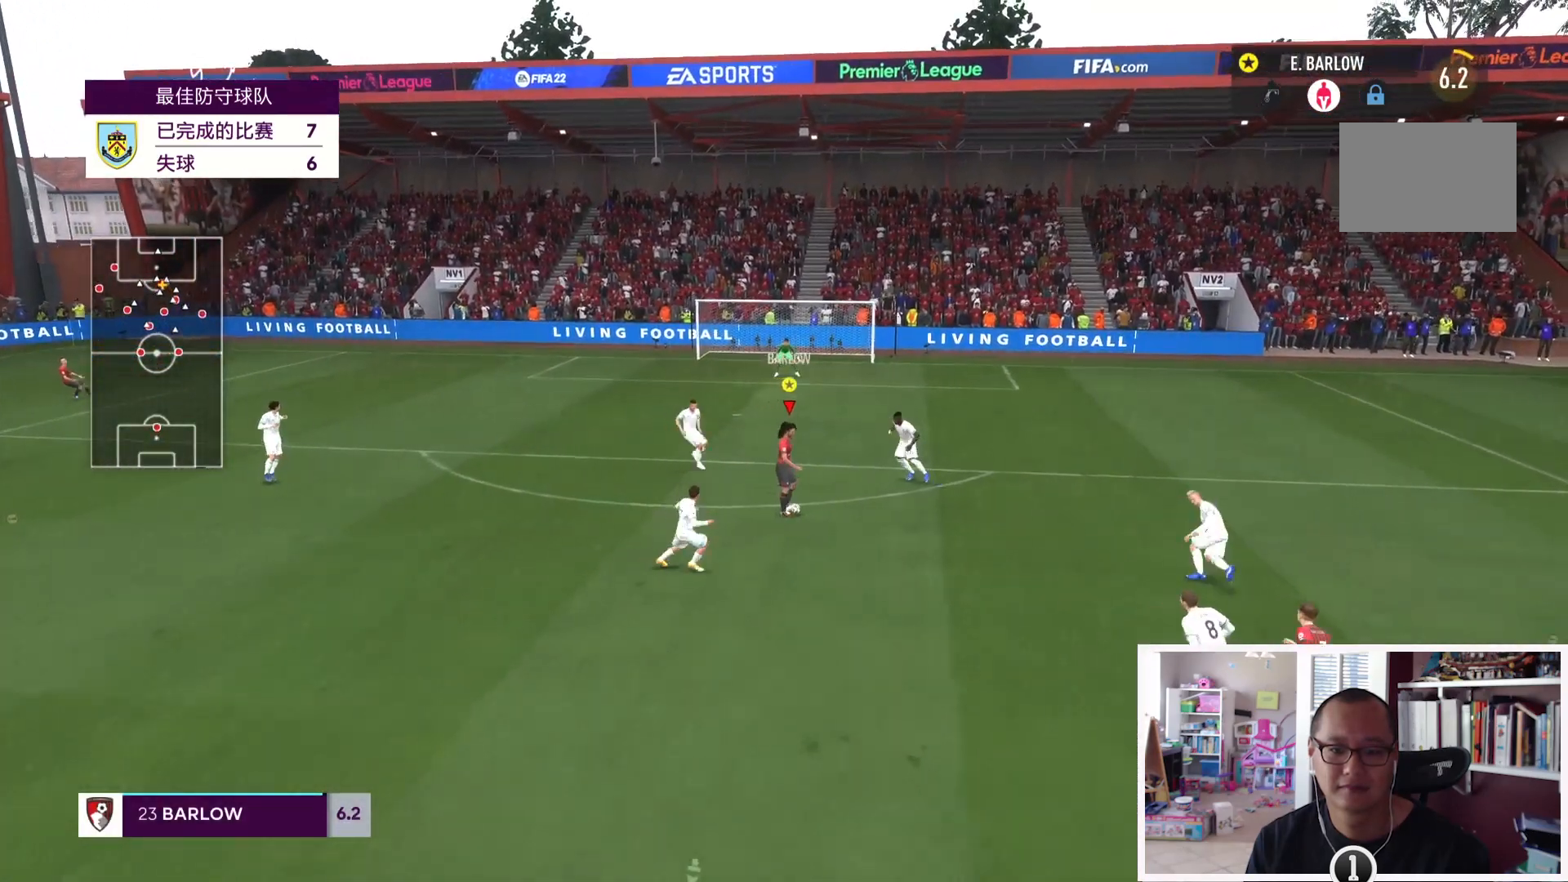
{"buttons": [], "left_stick": "right", "right_stick": "center", "events": [[334, "left_stick", "right"]]}
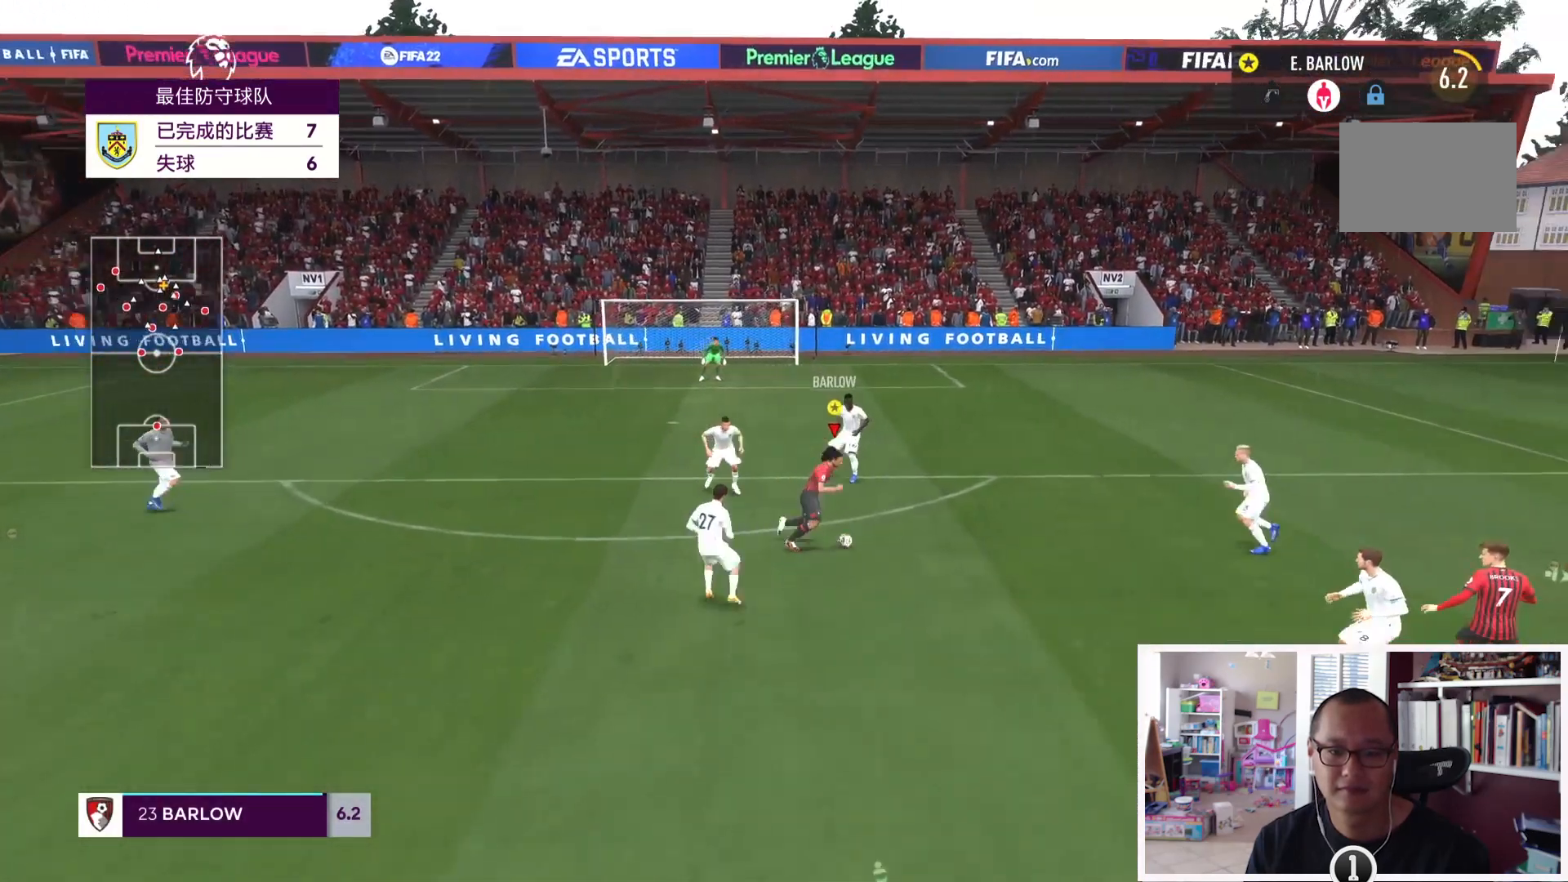
{"buttons": [], "left_stick": "center", "right_stick": "center", "events": [[400, "left_stick", "center"]]}
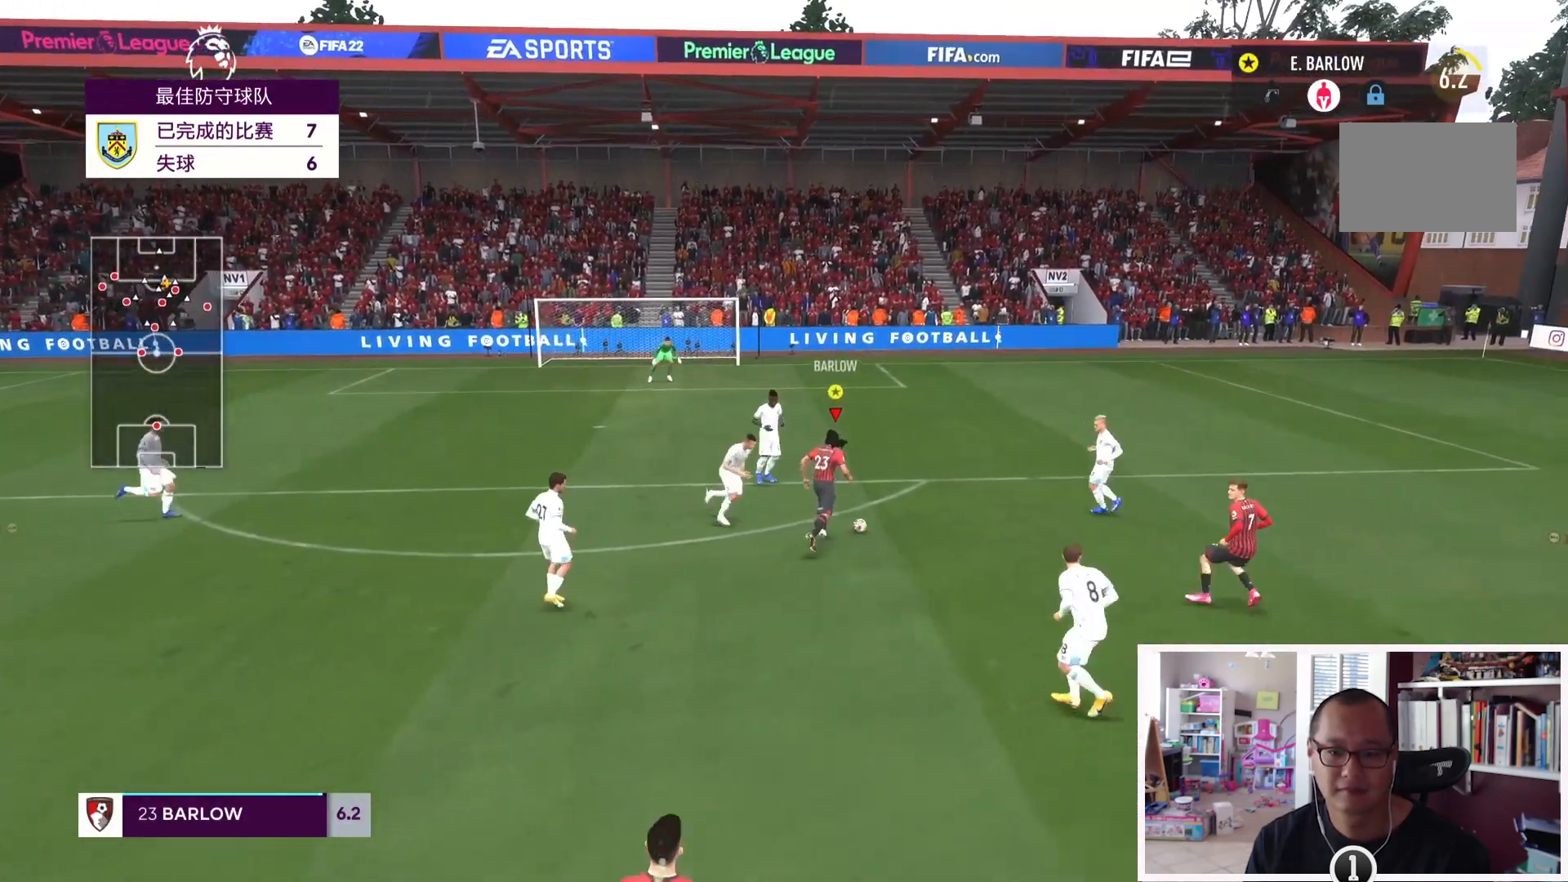
{"buttons": [], "left_stick": "down-right", "right_stick": "center", "events": [[134, "left_stick", "down-right"]]}
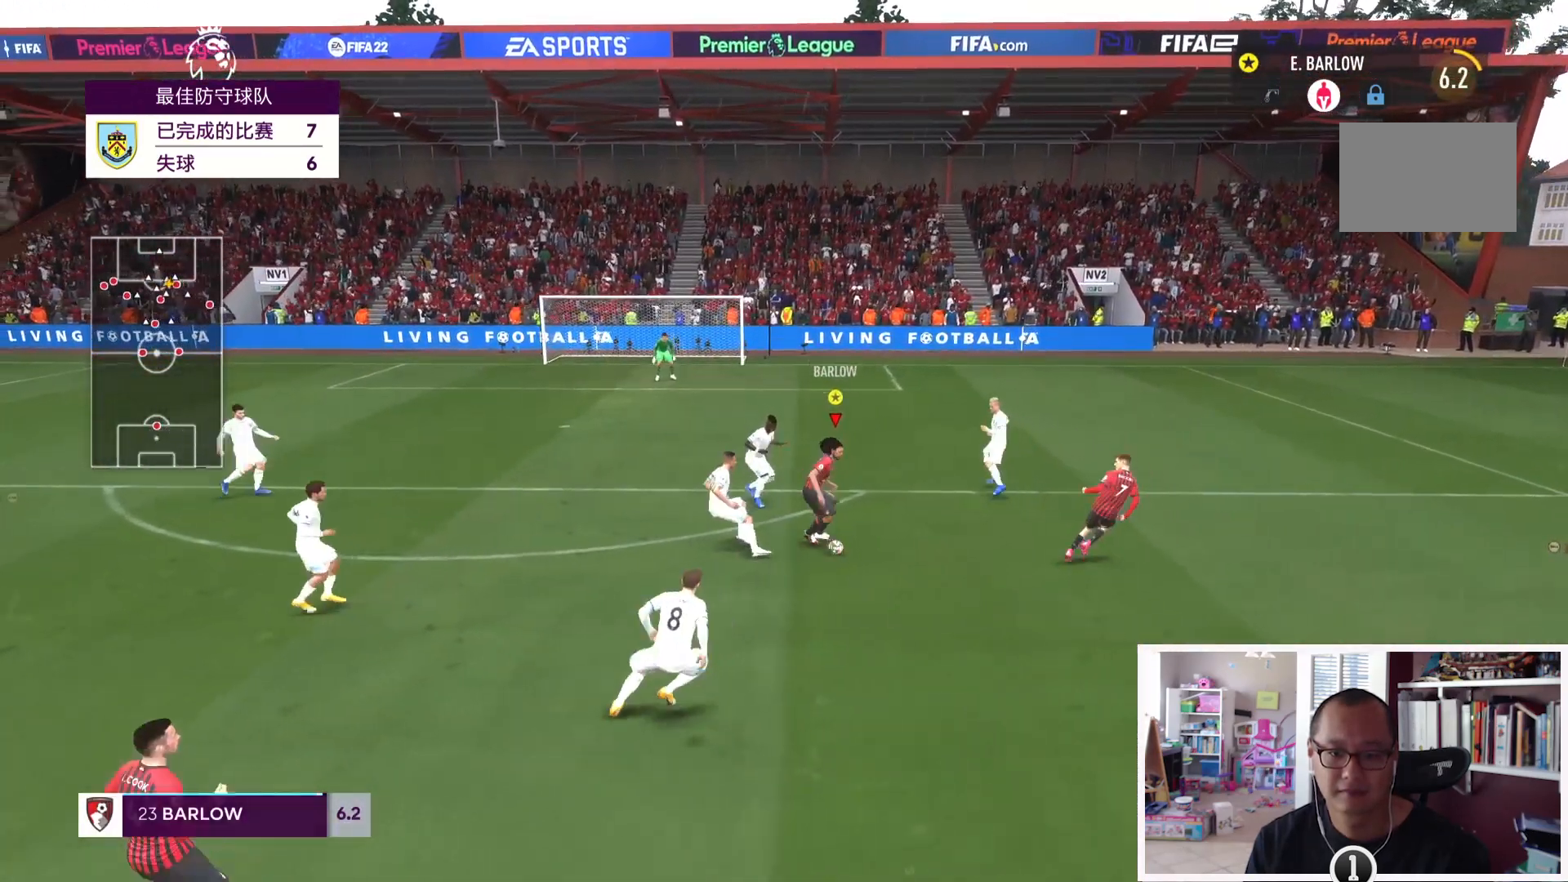
{"buttons": [], "left_stick": "right", "right_stick": "center", "events": [[167, "CROSS", "down"], [200, "left_stick", "right"], [267, "CROSS", "up"], [300, "L1", "down"], [400, "L1", "up"]]}
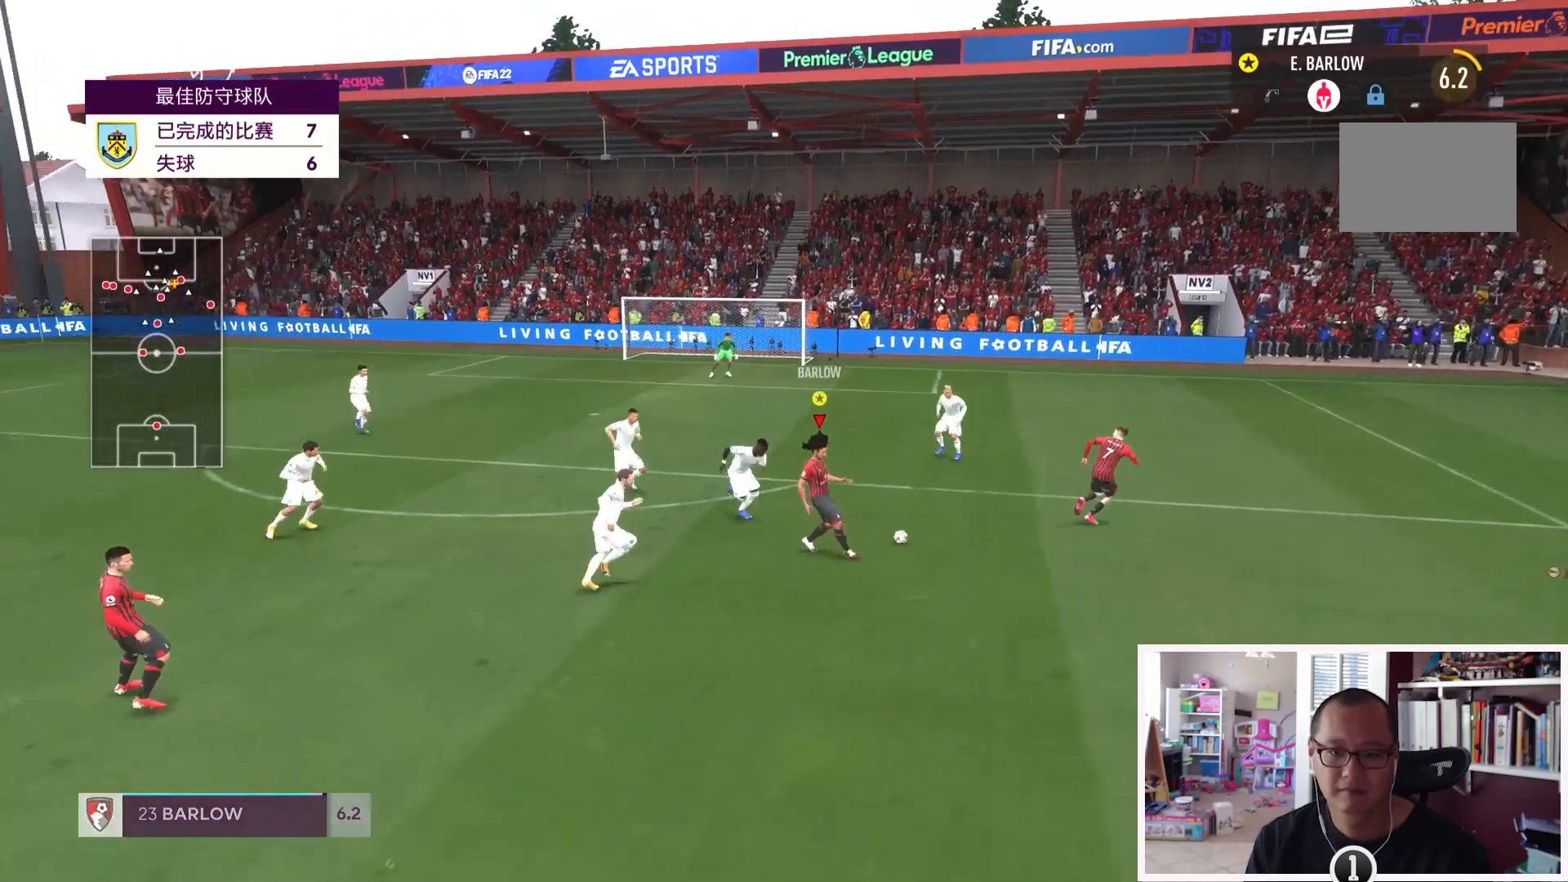
{"buttons": [], "left_stick": "up-right", "right_stick": "center", "events": [[334, "left_stick", "up-right"]]}
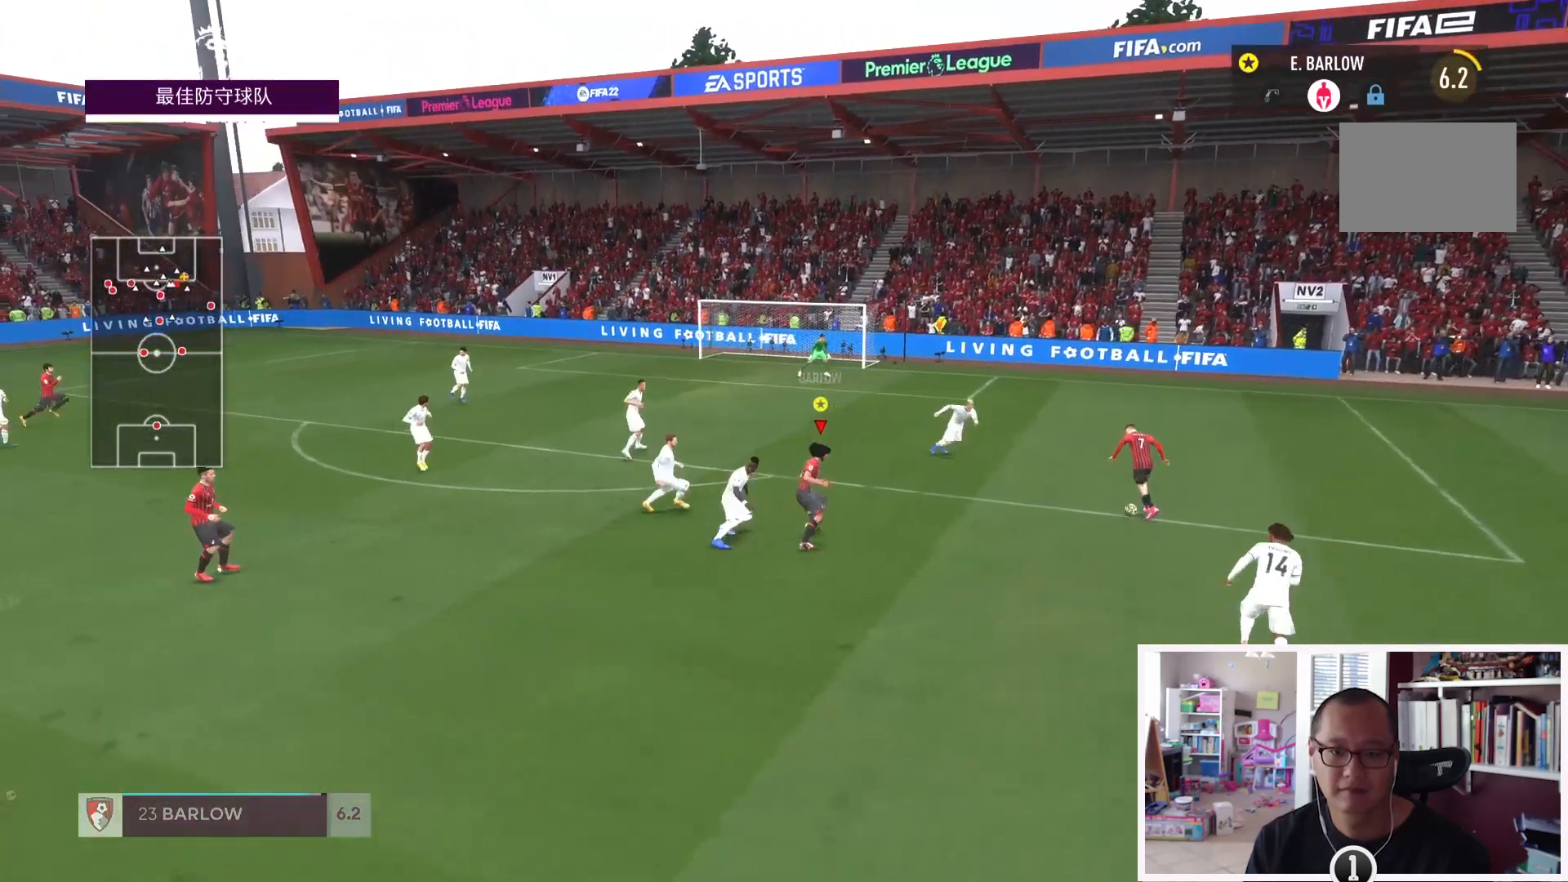
{"buttons": ["L1"], "left_stick": "up-right", "right_stick": "center"}
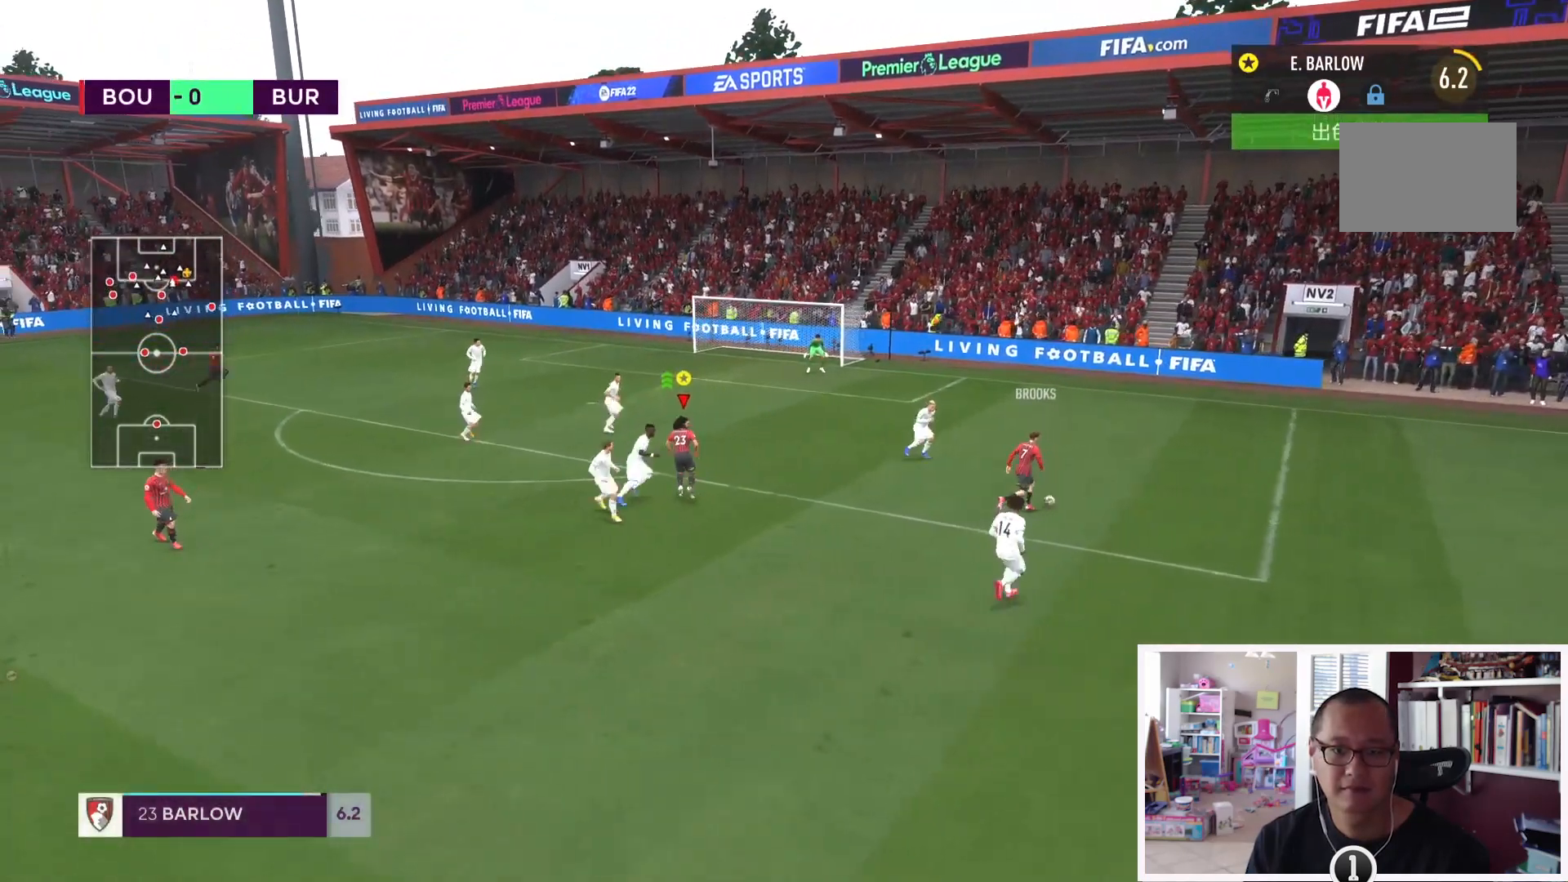
{"buttons": ["L1"], "left_stick": "center", "right_stick": "center", "events": [[17, "left_stick", "right"], [117, "left_stick", "center"]]}
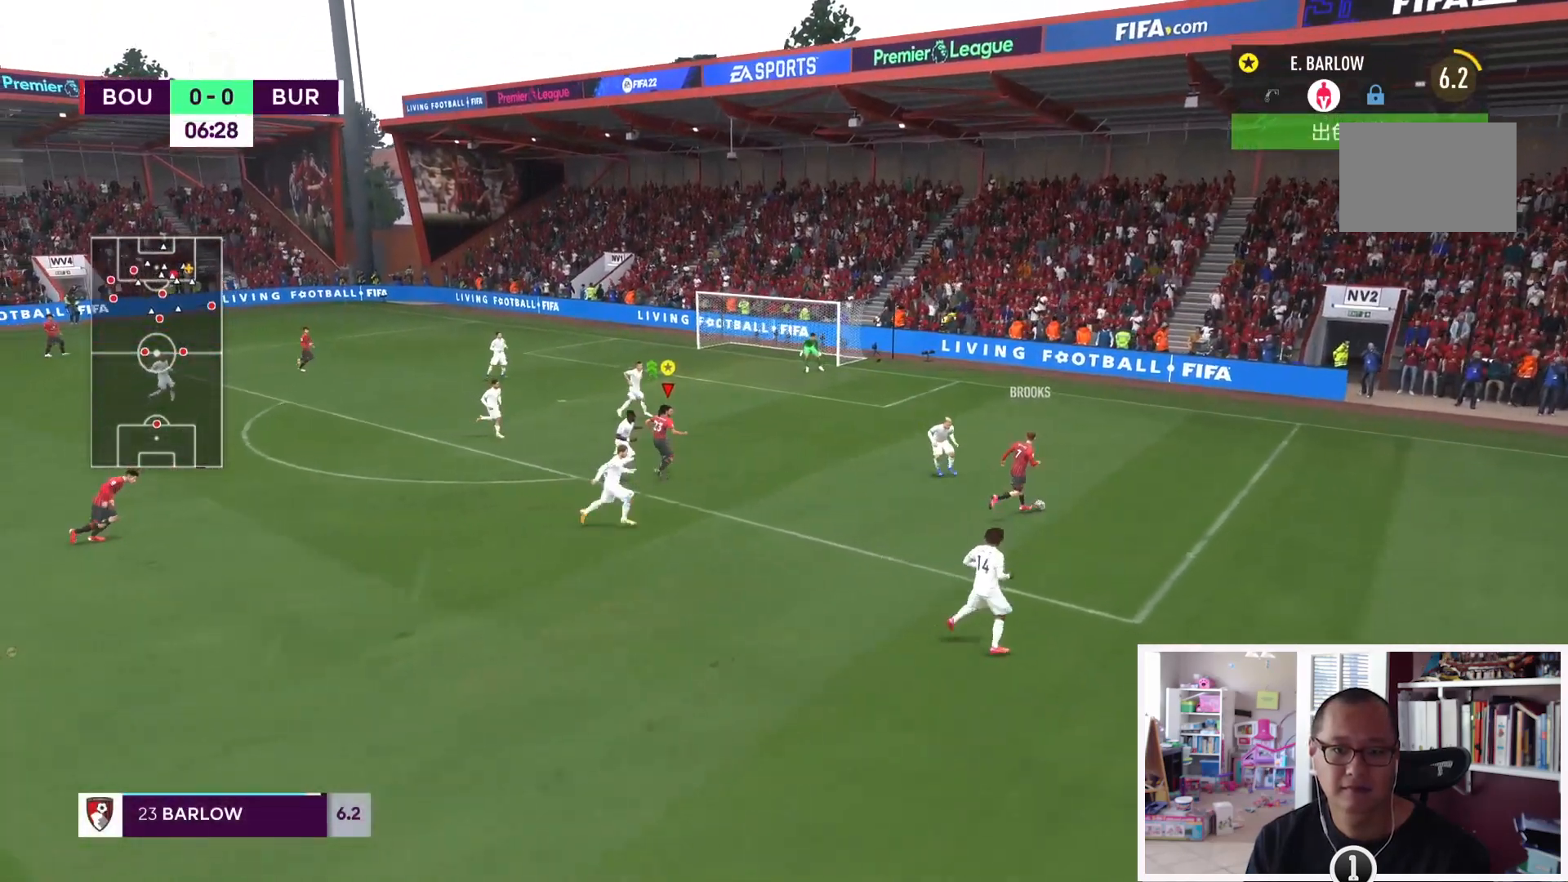
{"buttons": ["L1"], "left_stick": "center", "right_stick": "center", "events": []}
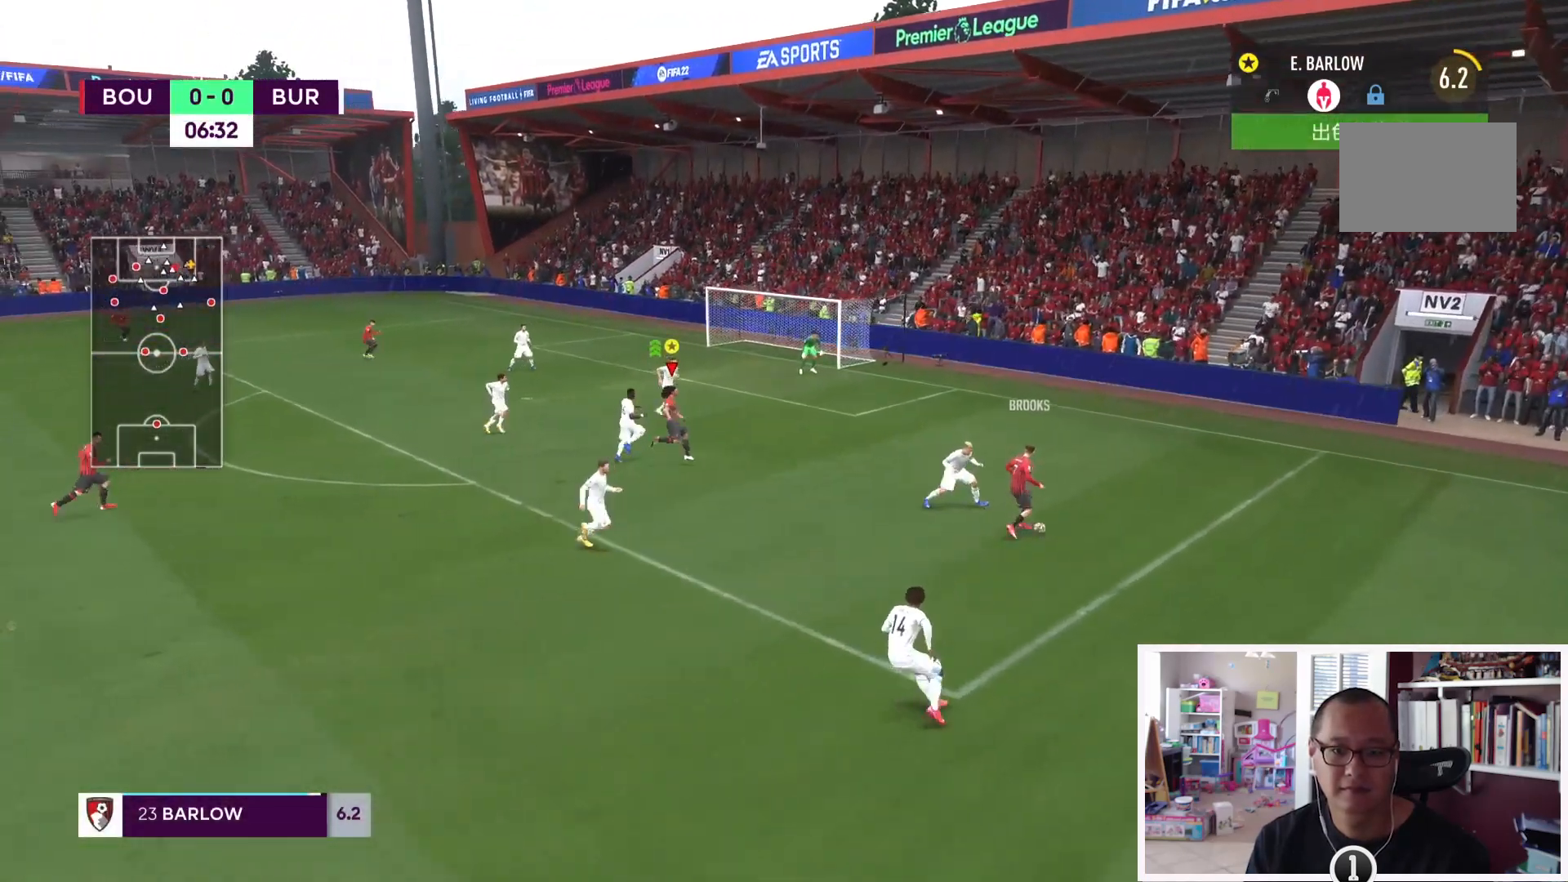
{"buttons": ["L1"], "left_stick": "center", "right_stick": "center", "events": []}
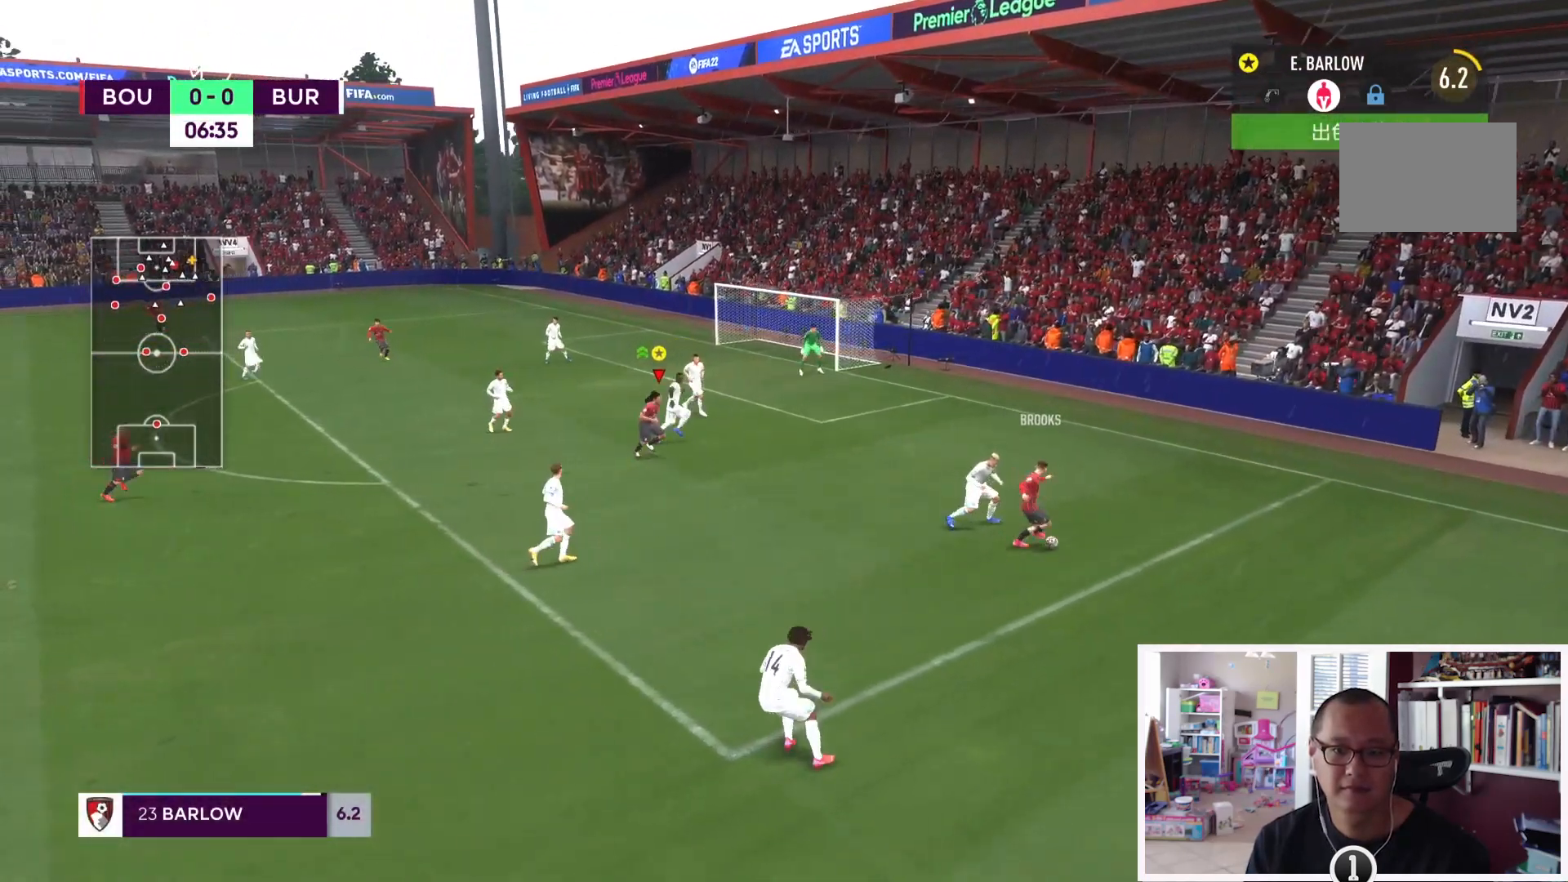
{"buttons": ["L1"], "left_stick": "center", "right_stick": "center", "events": []}
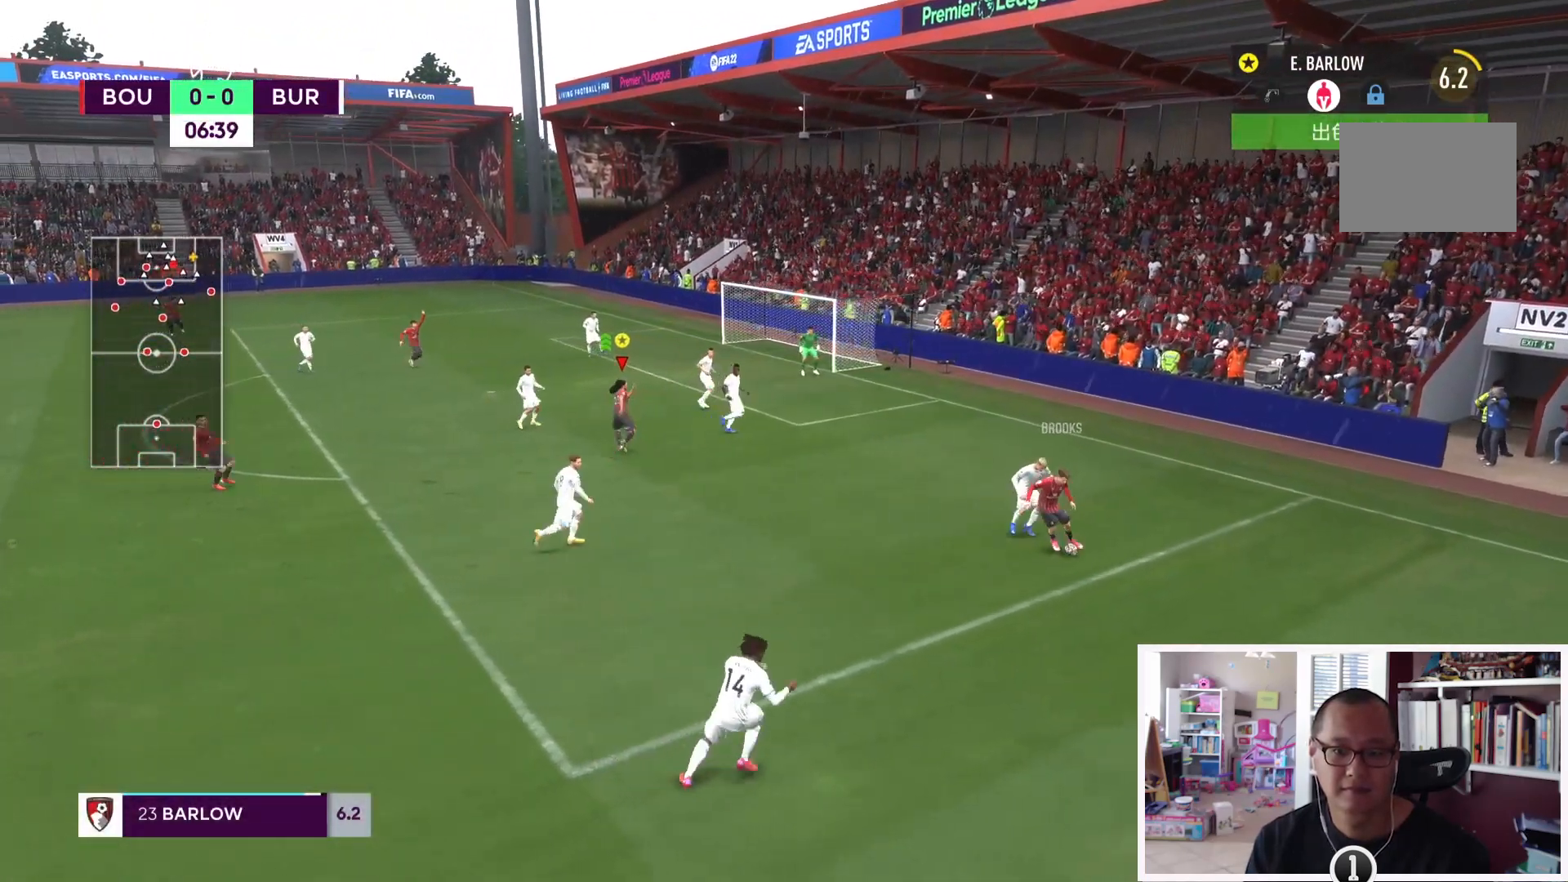
{"buttons": ["L1"], "left_stick": "down-right", "right_stick": "center", "events": [[201, "left_stick", "down-right"]]}
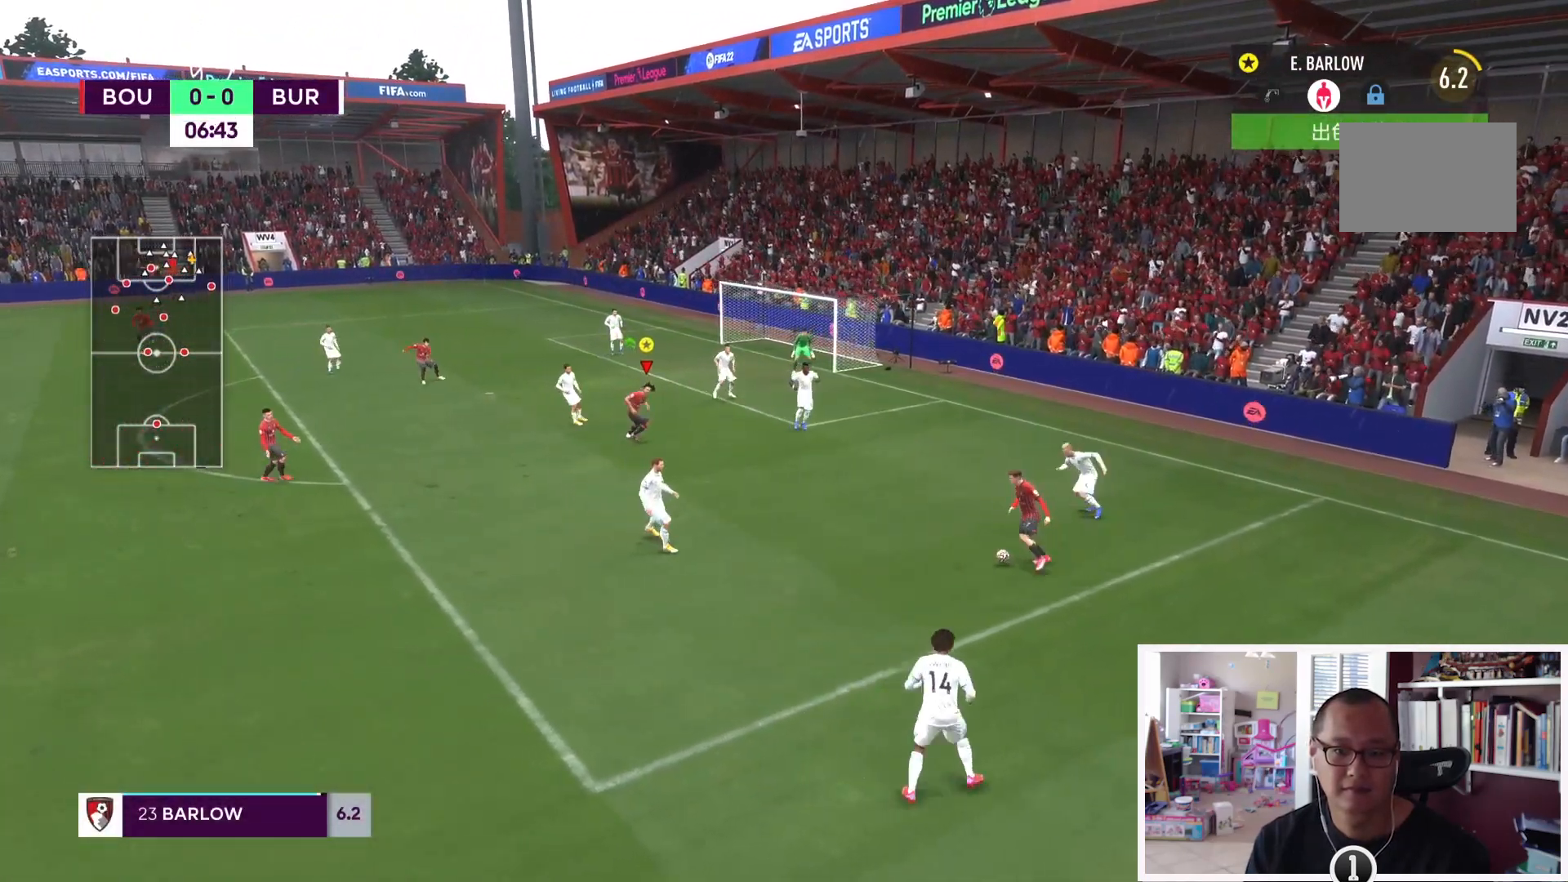
{"buttons": ["L1"], "left_stick": "center", "right_stick": "center", "events": [[100, "left_stick", "center"]]}
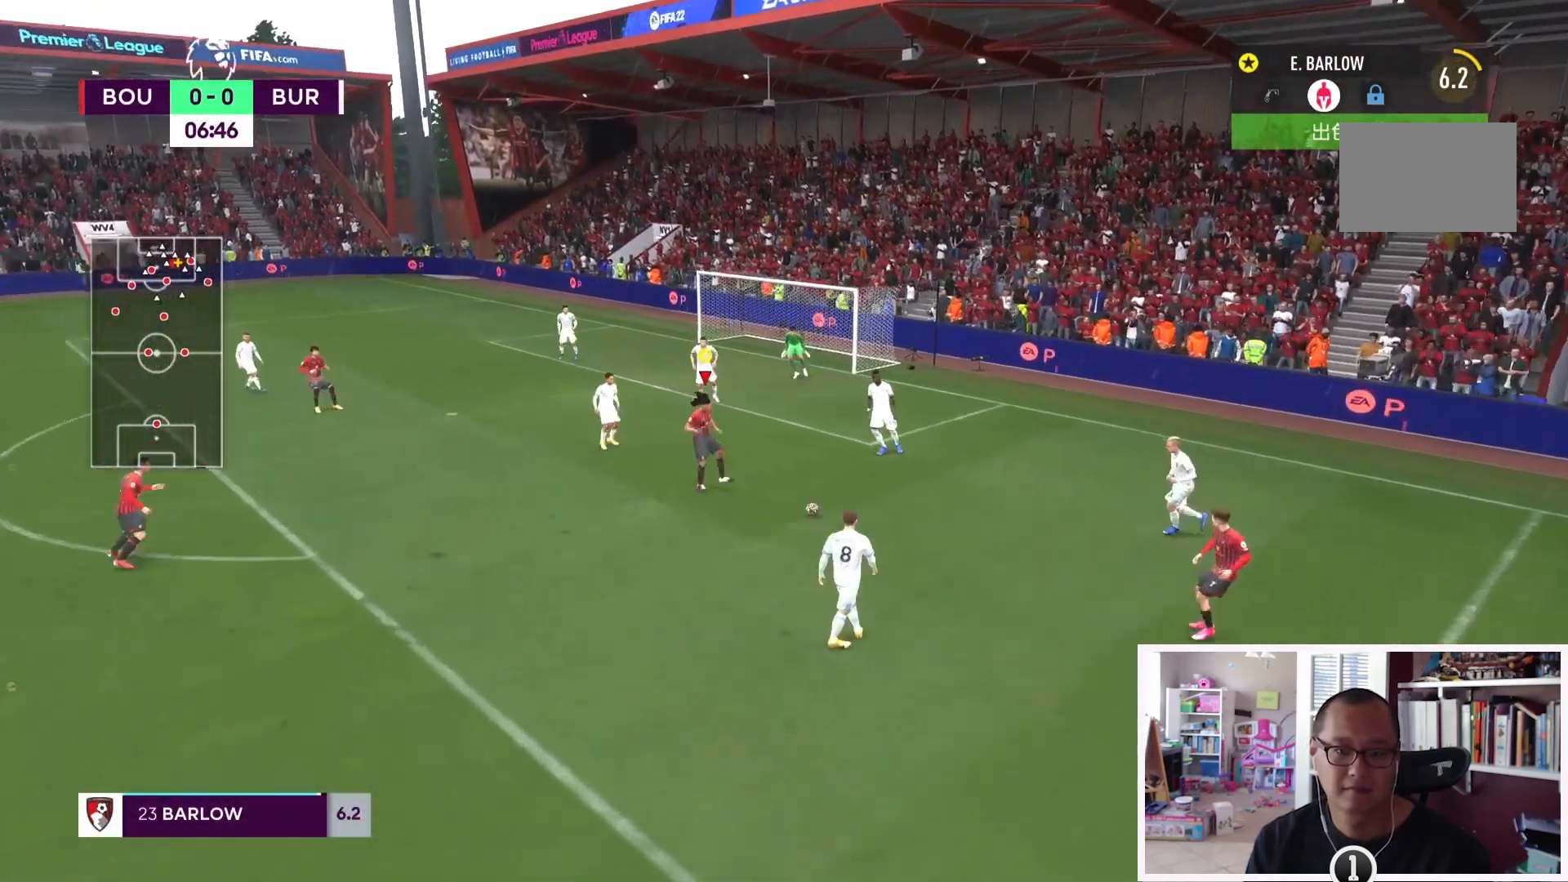
{"buttons": [], "left_stick": "down-left", "right_stick": "center", "events": [[167, "L1", "up"], [167, "left_stick", "down-left"]]}
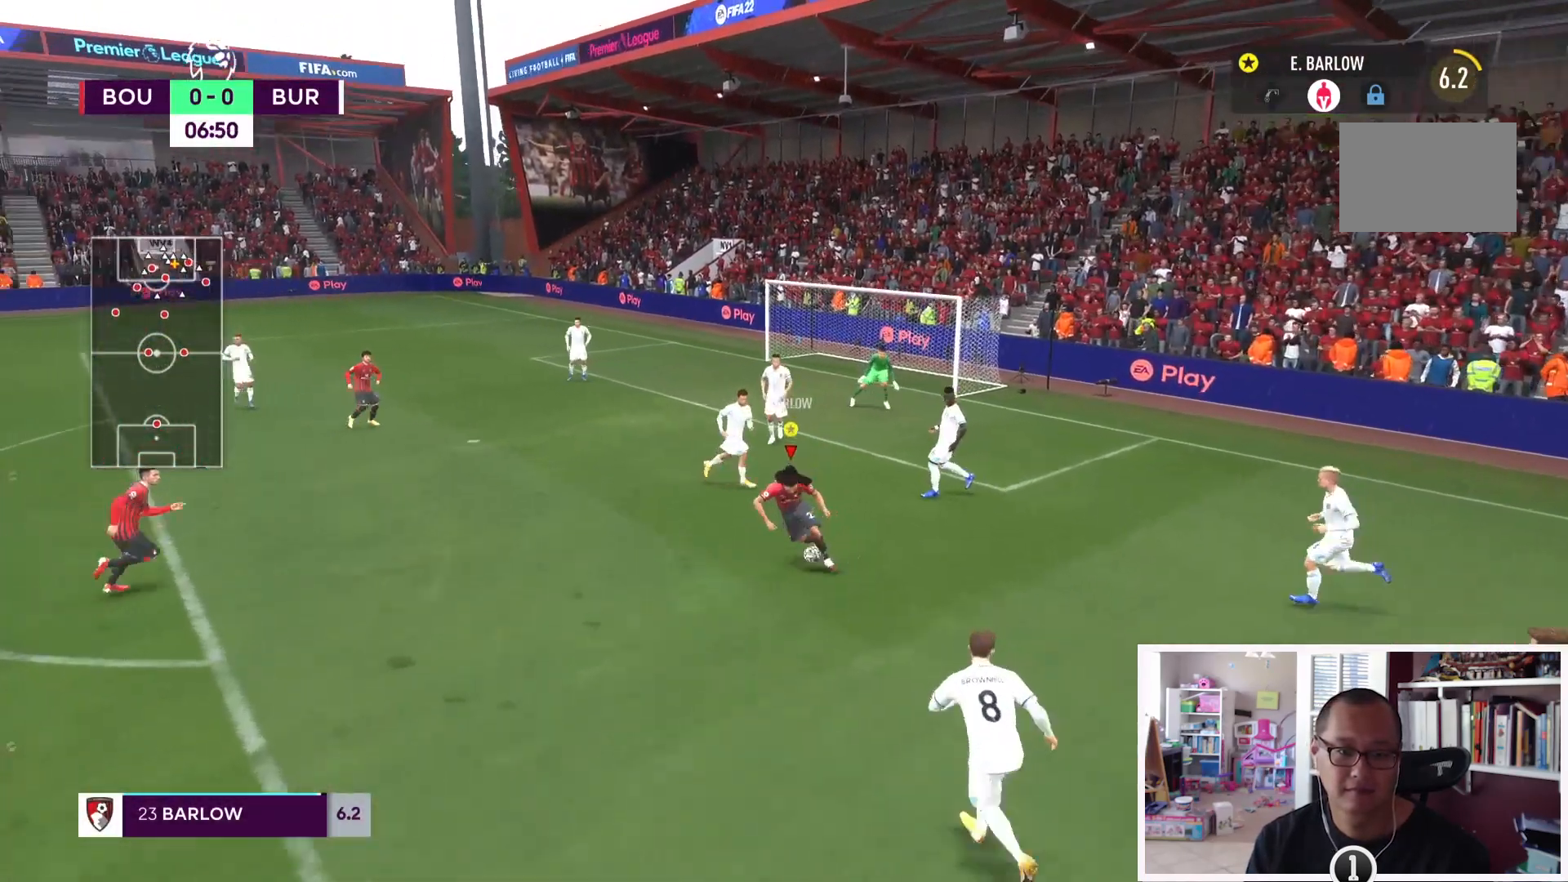
{"buttons": [], "left_stick": "center", "right_stick": "center", "events": [[33, "CROSS", "down"], [133, "CROSS", "up"], [267, "left_stick", "center"]]}